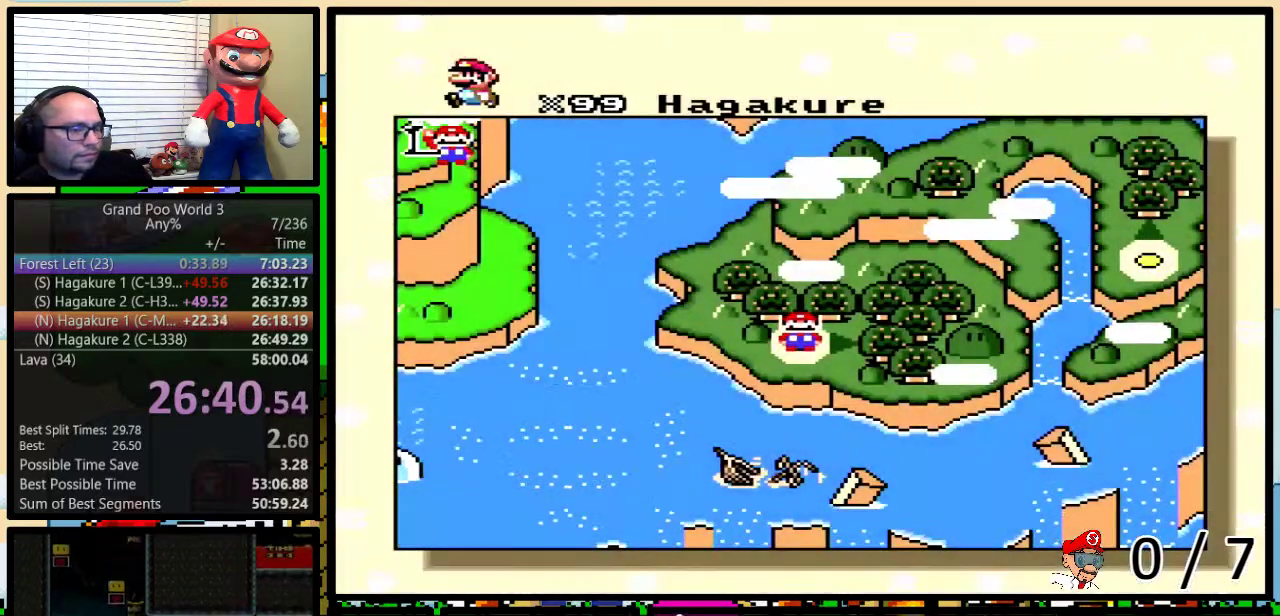
Gameplay with a controller (Nintendo layout); each line is a JSON object with the inputs held at the frame after it. "events" lists button and stick changes between this image and that frame as [ms after this image, input, new state], when the widget could be followed in between. Not read: L1 L3 R1 R3.
{"buttons": ["X"], "events": [[50, "B", "down"], [50, "Y", "down"], [83, "X", "down"], [183, "B", "up"], [217, "A", "down"], [233, "B", "down"], [267, "A", "up"], [300, "B", "up"], [300, "Y", "up"], [367, "X", "up"], [400, "A", "down"], [467, "A", "up"], [467, "X", "down"]]}
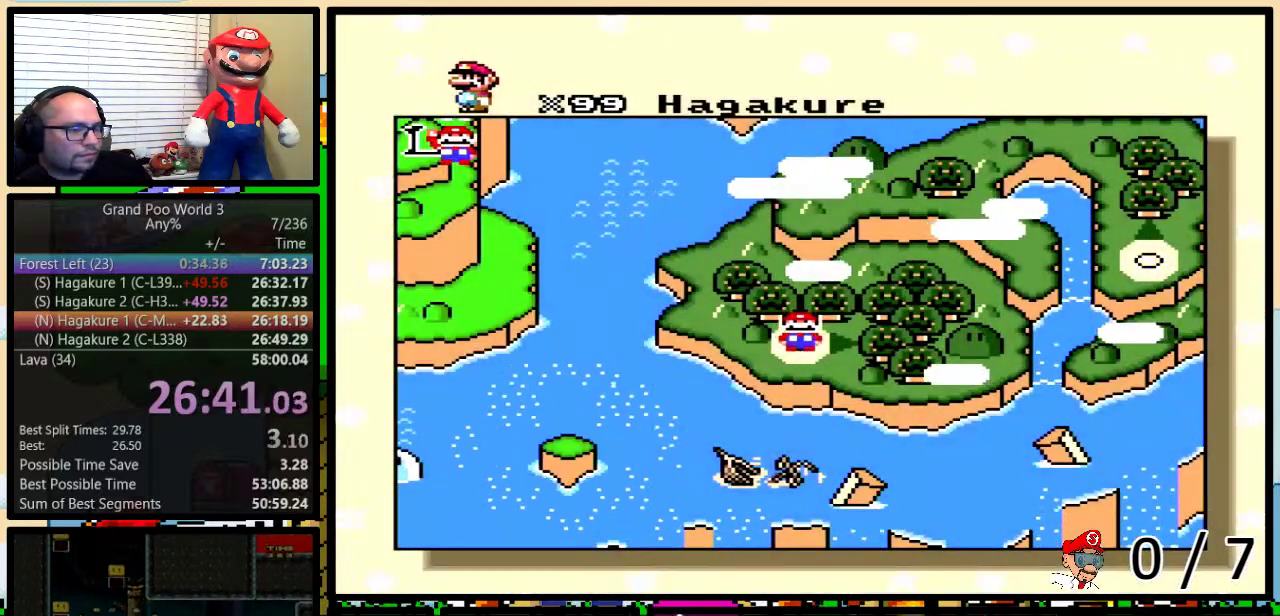
{"buttons": ["A", "B", "Y"], "events": [[50, "B", "down"], [50, "X", "up"], [50, "Y", "down"], [84, "A", "down"], [84, "B", "up"], [84, "Y", "up"], [117, "A", "up"], [117, "X", "down"], [150, "B", "down"], [150, "Y", "down"], [200, "B", "up"], [200, "Y", "up"], [250, "X", "up"], [267, "A", "down"], [267, "B", "down"], [267, "Y", "down"], [300, "B", "up"], [300, "Y", "up"], [334, "A", "up"], [334, "X", "down"], [367, "B", "down"], [367, "Y", "down"], [434, "B", "up"], [434, "X", "up"], [434, "Y", "up"], [467, "A", "down"], [484, "B", "down"], [484, "Y", "down"]]}
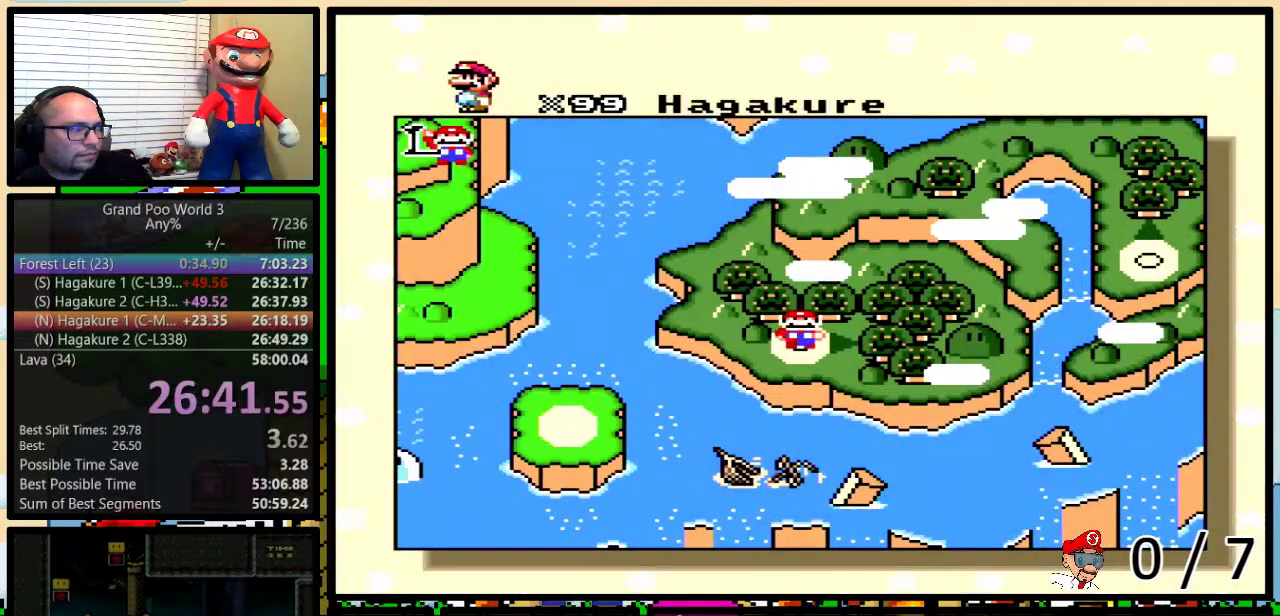
{"buttons": [], "events": [[16, "A", "up"], [16, "B", "up"], [16, "X", "down"], [16, "Y", "up"], [116, "A", "down"], [116, "B", "down"], [116, "X", "up"], [150, "B", "up"], [217, "A", "up"], [217, "B", "down"], [217, "X", "down"], [217, "Y", "down"], [250, "B", "up"], [250, "Y", "up"], [300, "B", "down"], [300, "X", "up"], [300, "Y", "down"], [333, "A", "down"], [333, "B", "up"], [367, "X", "down"], [367, "Y", "up"], [400, "A", "up"], [400, "B", "down"], [400, "Y", "down"], [467, "B", "up"], [467, "Y", "up"], [483, "X", "up"]]}
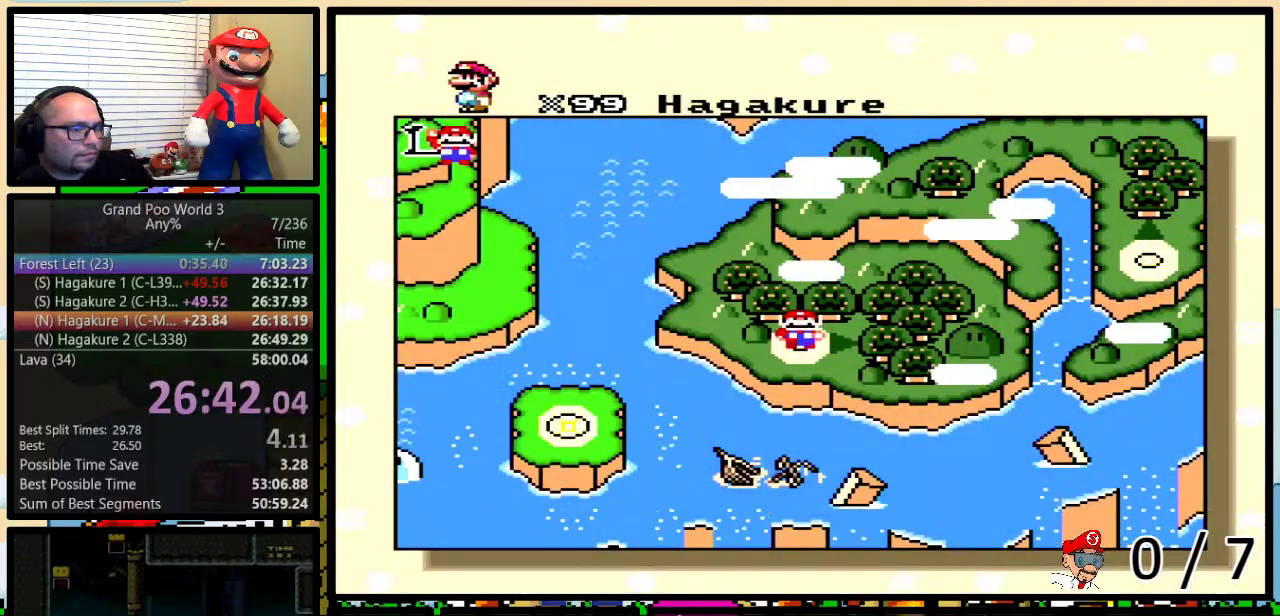
{"buttons": [], "events": [[17, "A", "down"], [17, "Y", "down"], [84, "A", "up"], [84, "X", "down"], [117, "B", "down"], [184, "B", "up"], [184, "X", "up"], [184, "Y", "up"], [200, "A", "down"], [267, "A", "up"], [267, "X", "down"], [367, "X", "up"]]}
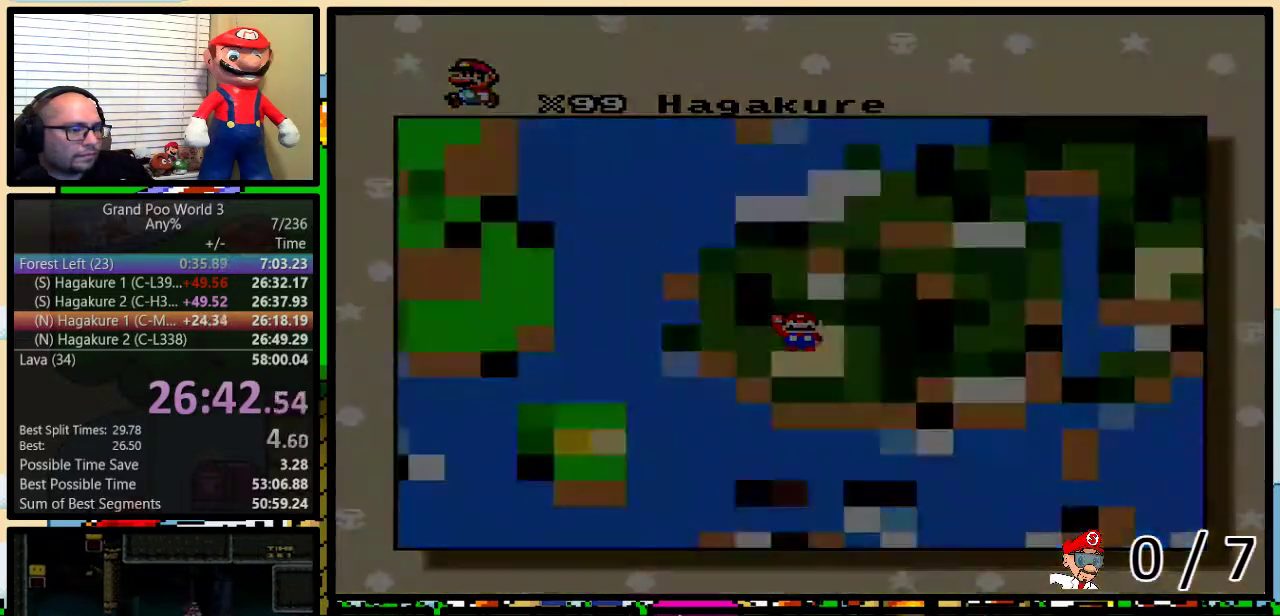
{"buttons": [], "events": []}
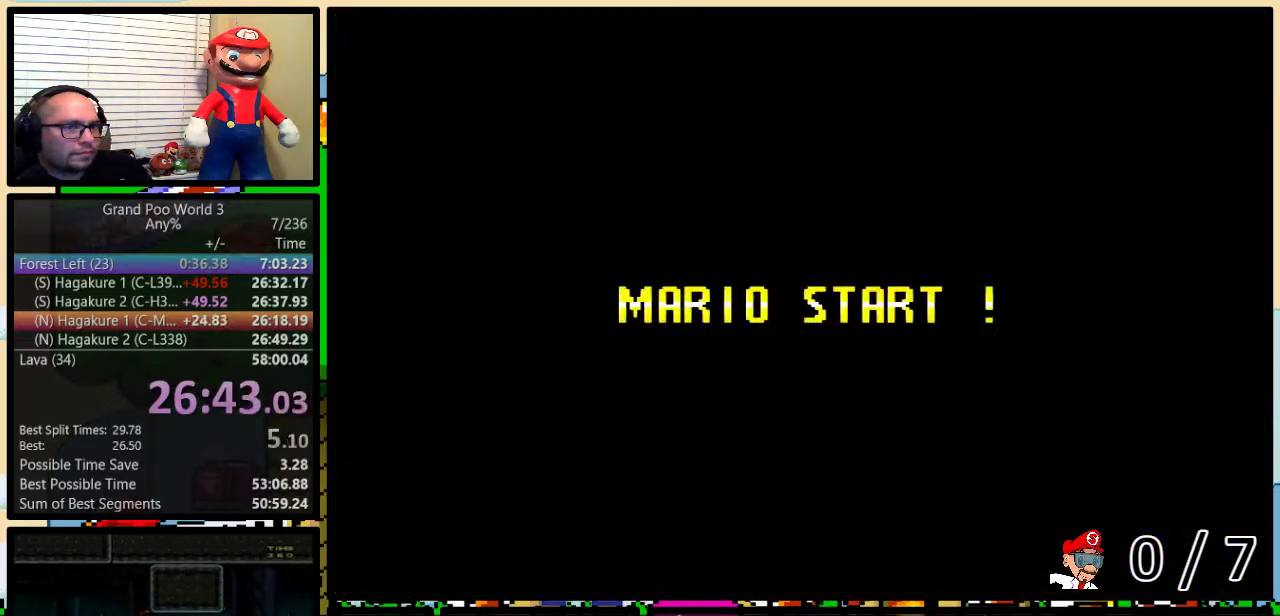
{"buttons": [], "events": []}
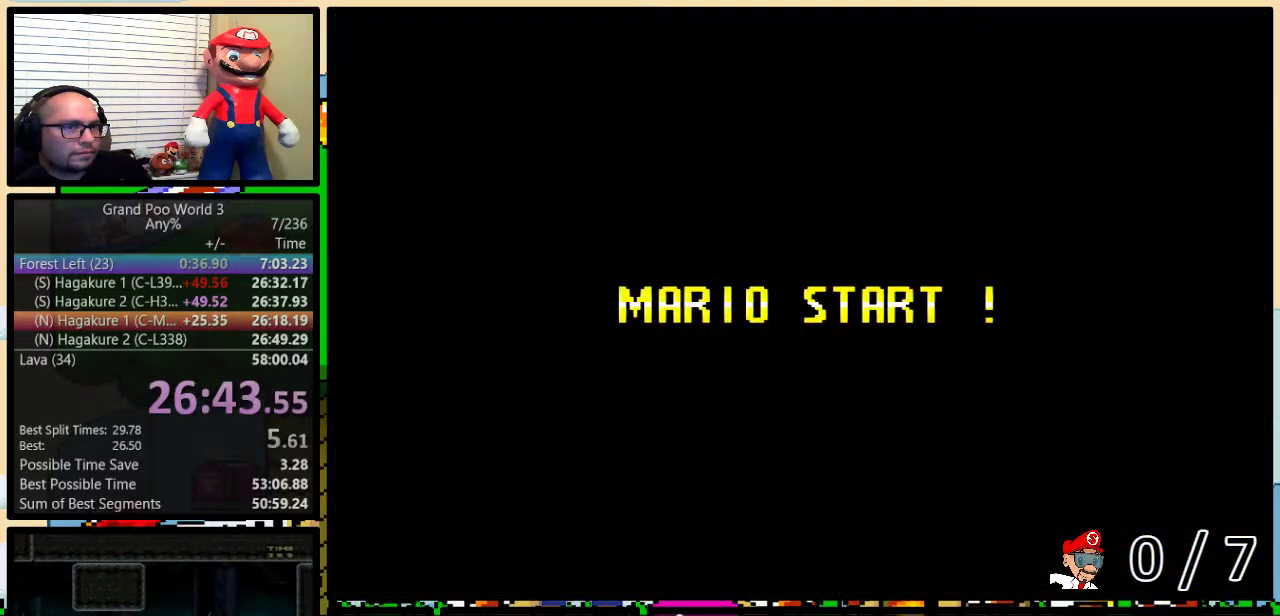
{"buttons": ["B"], "events": [[400, "Y", "down"], [417, "B", "down"], [450, "Y", "up"]]}
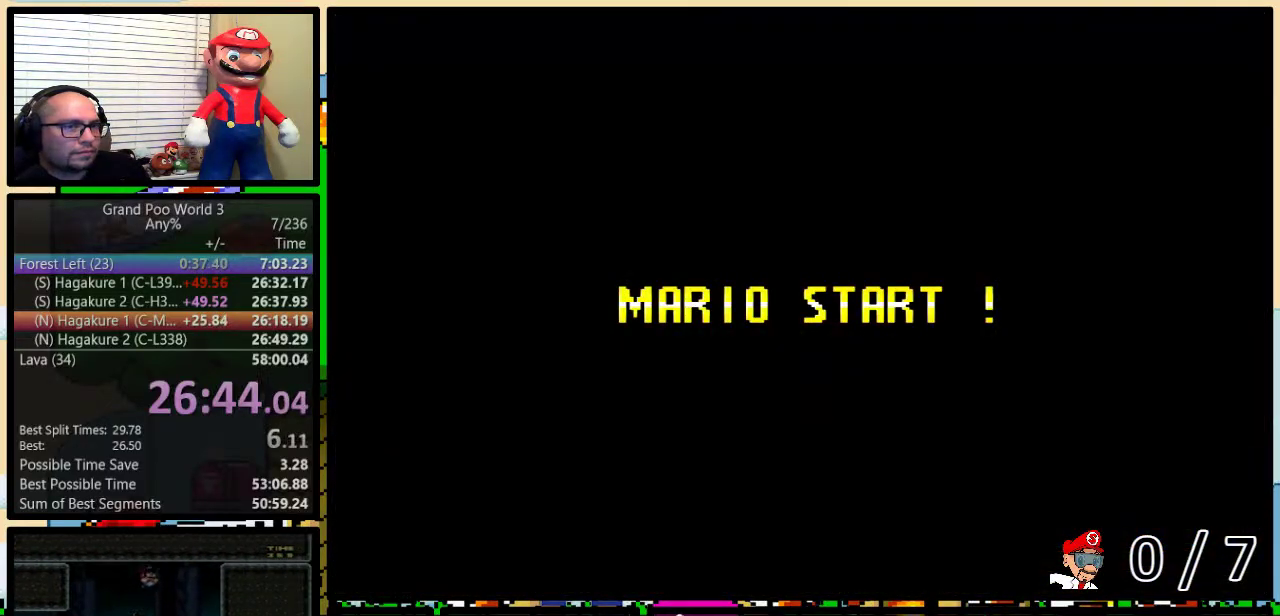
{"buttons": ["B", "Y"], "events": [[167, "B", "up"], [167, "Y", "down"], [300, "B", "down"]]}
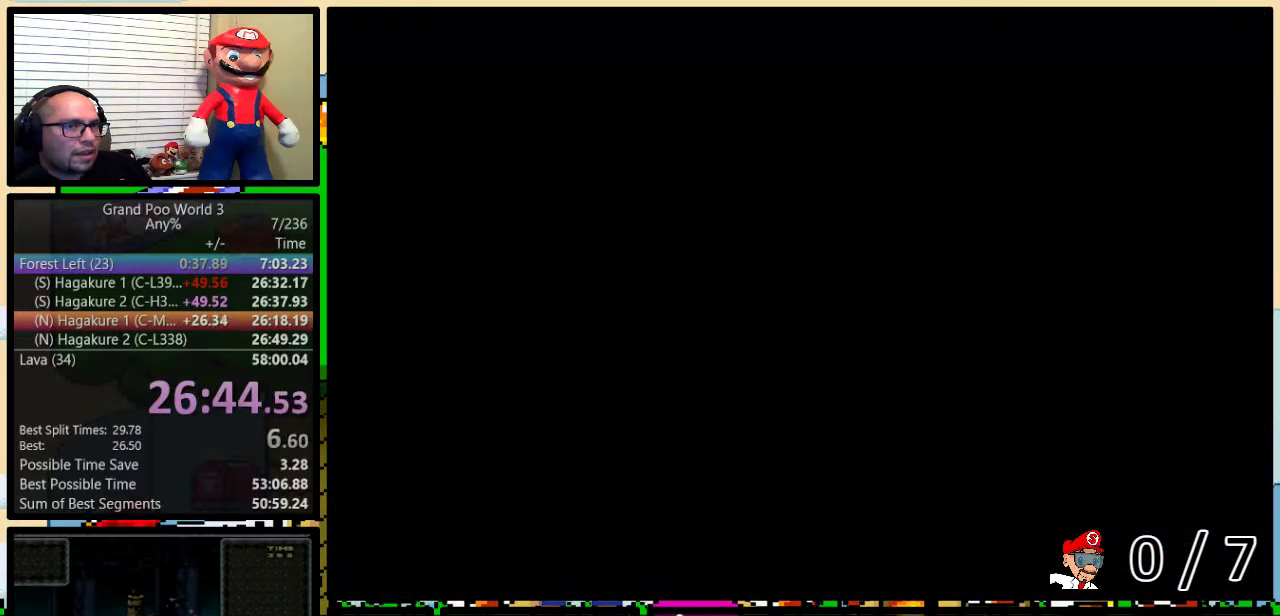
{"buttons": ["Y", "DPAD_UP", "DPAD_RIGHT"], "events": [[250, "DPAD_RIGHT", "down"], [250, "DPAD_UP", "down"], [367, "B", "up"]]}
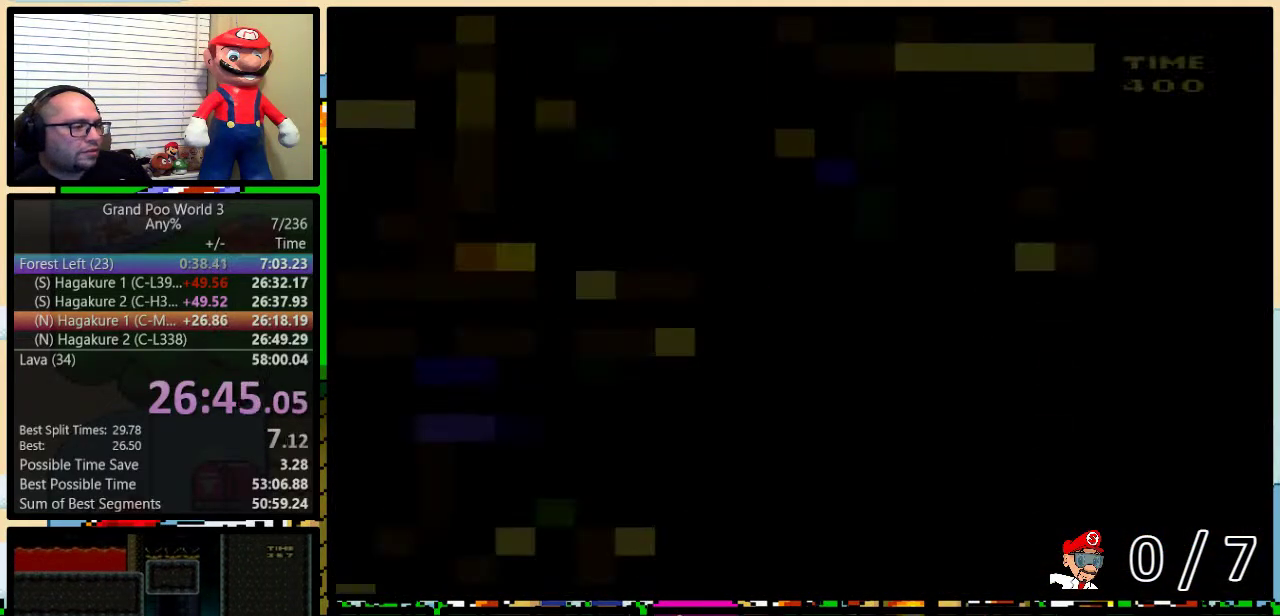
{"buttons": ["Y", "DPAD_UP", "DPAD_RIGHT"], "events": []}
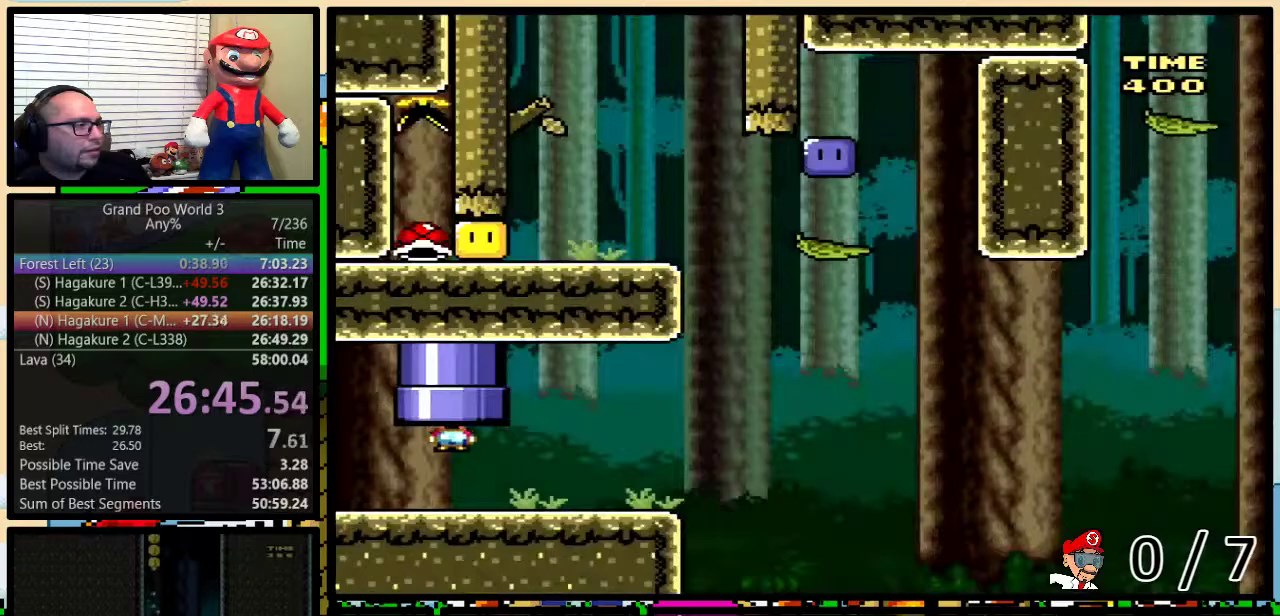
{"buttons": ["Y", "DPAD_UP", "DPAD_RIGHT"], "events": []}
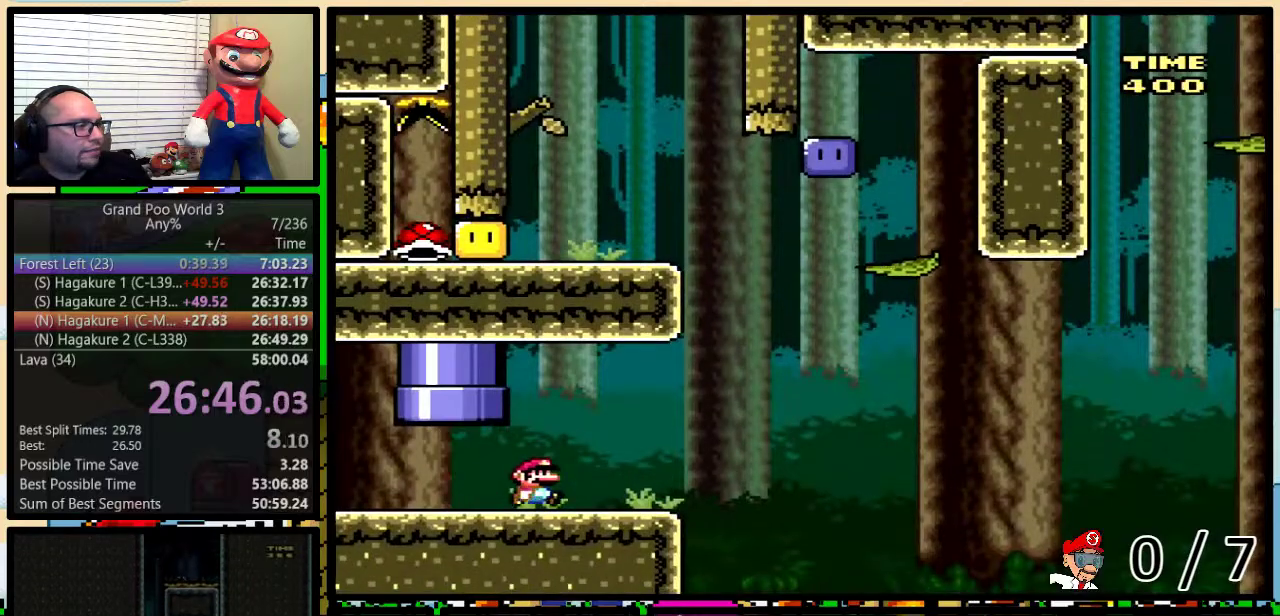
{"buttons": ["B", "Y", "DPAD_UP", "DPAD_RIGHT"], "events": [[184, "B", "down"], [384, "DPAD_RIGHT", "up"], [484, "DPAD_RIGHT", "down"]]}
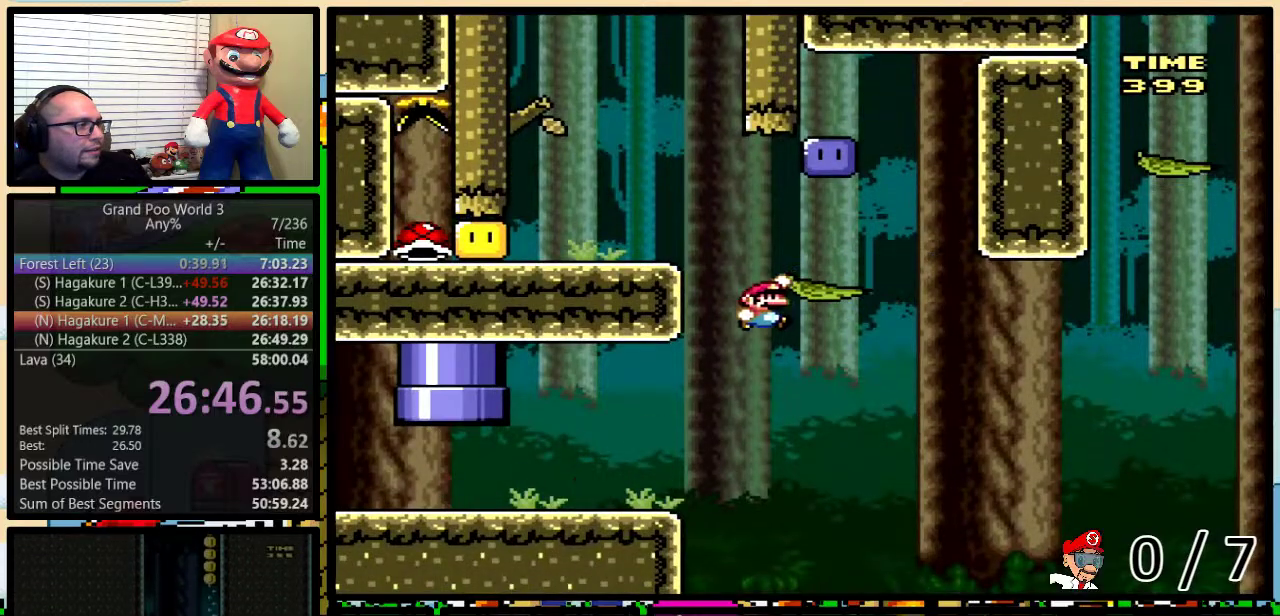
{"buttons": ["DPAD_LEFT"], "events": [[66, "B", "up"], [200, "B", "down"], [233, "DPAD_LEFT", "down"], [233, "DPAD_RIGHT", "up"], [233, "DPAD_UP", "up"], [483, "B", "up"], [500, "Y", "up"]]}
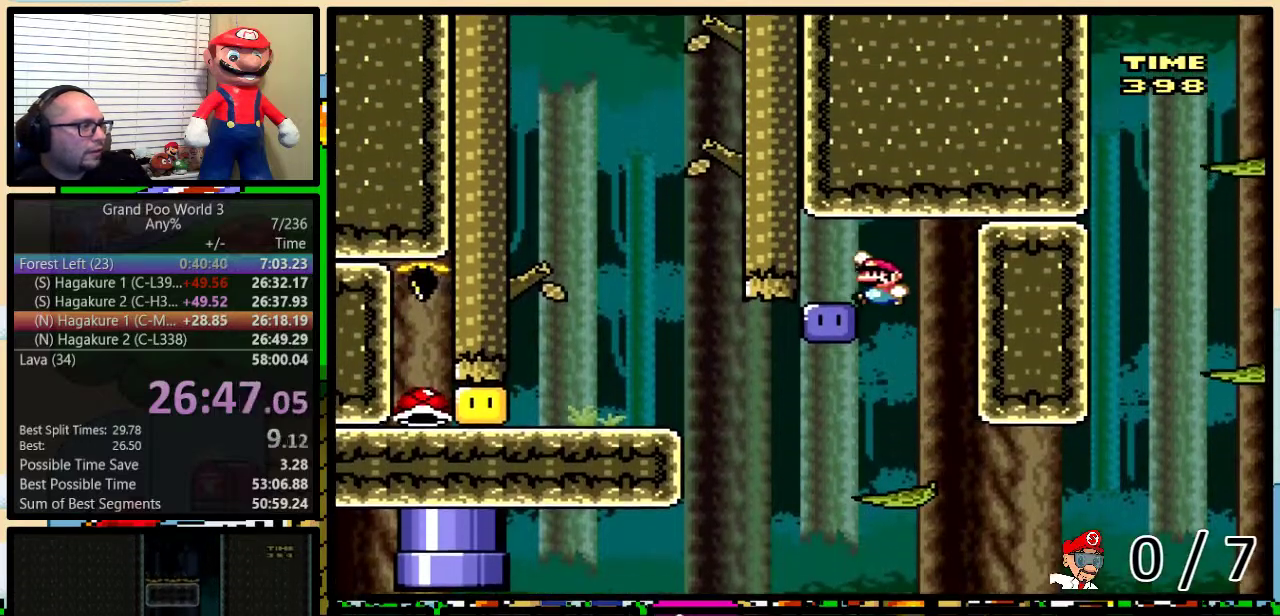
{"buttons": ["Y", "DPAD_LEFT"], "events": [[134, "DPAD_LEFT", "up"], [167, "DPAD_RIGHT", "down"], [200, "Y", "down"], [384, "DPAD_LEFT", "down"], [384, "DPAD_RIGHT", "up"]]}
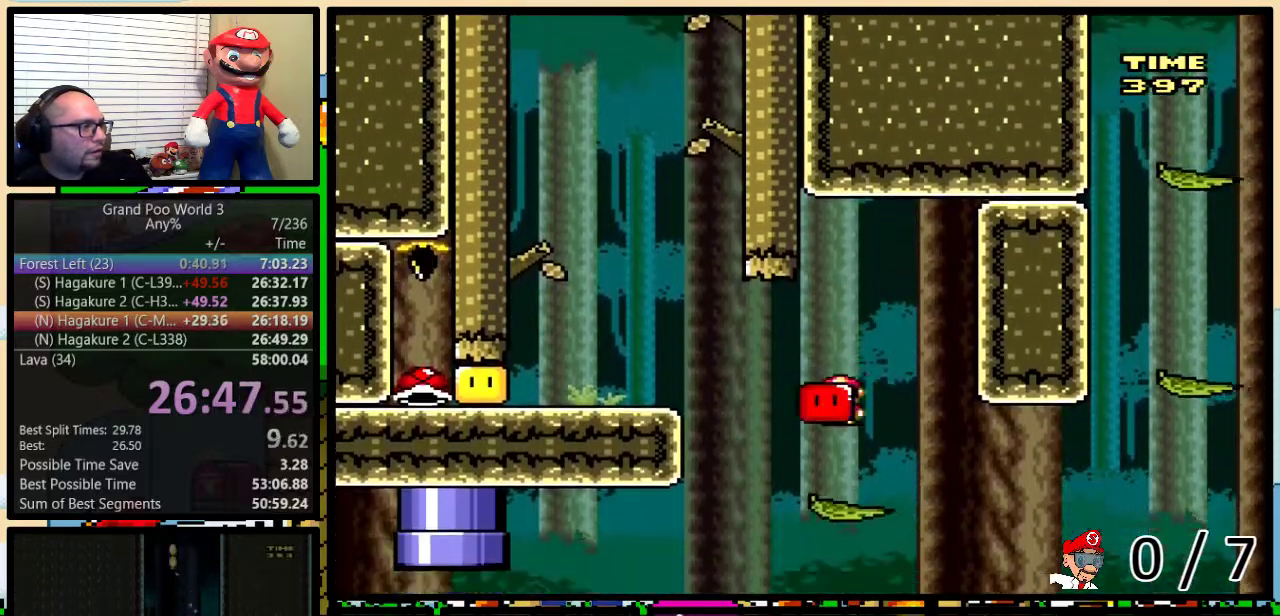
{"buttons": ["Y", "DPAD_LEFT"], "events": [[183, "B", "down"], [383, "B", "up"], [383, "Y", "up"], [467, "Y", "down"]]}
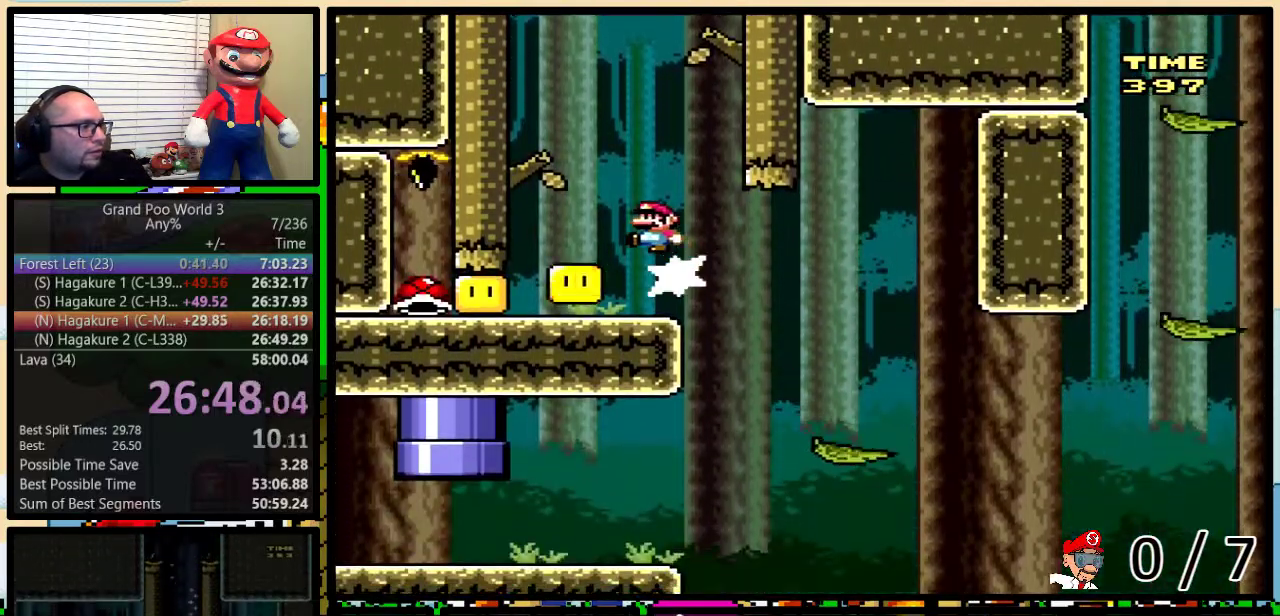
{"buttons": ["Y", "DPAD_UP", "DPAD_RIGHT"], "events": [[350, "DPAD_LEFT", "up"], [350, "DPAD_RIGHT", "down"], [434, "DPAD_UP", "down"]]}
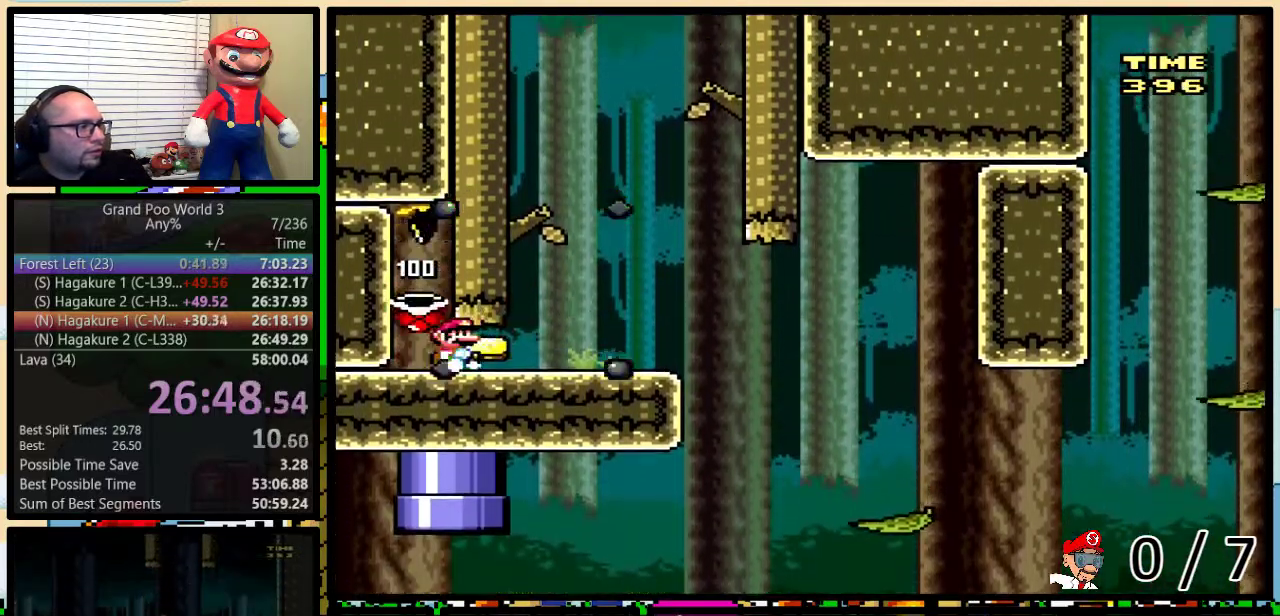
{"buttons": ["Y", "DPAD_UP", "DPAD_RIGHT"], "events": []}
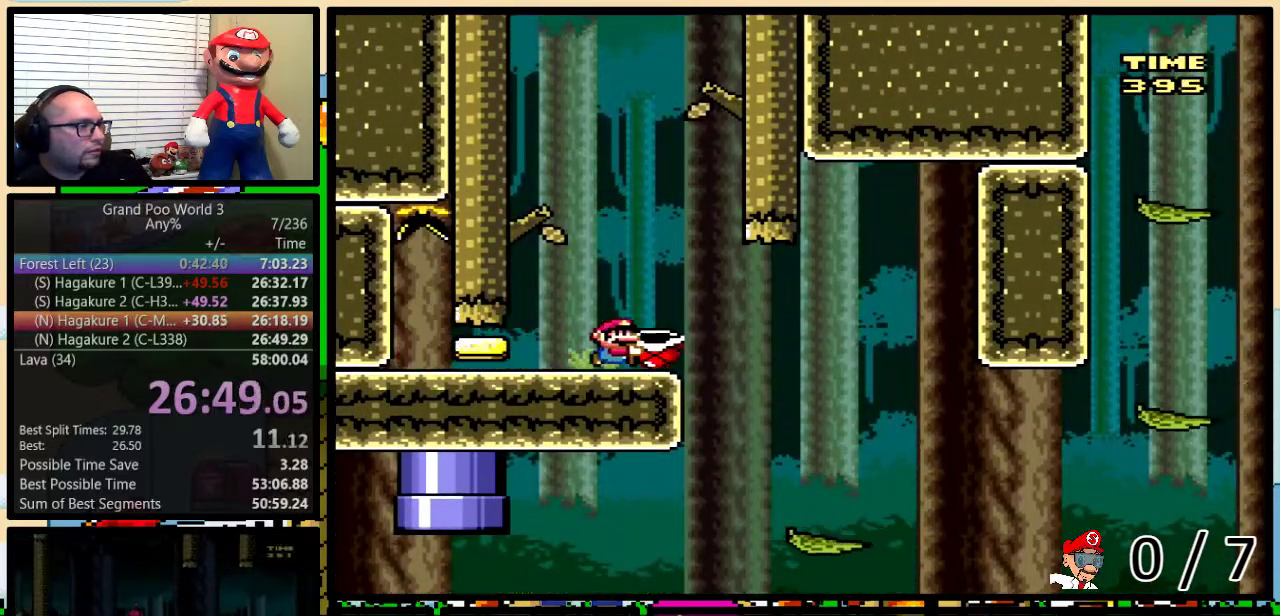
{"buttons": ["Y", "DPAD_UP", "DPAD_RIGHT"], "events": []}
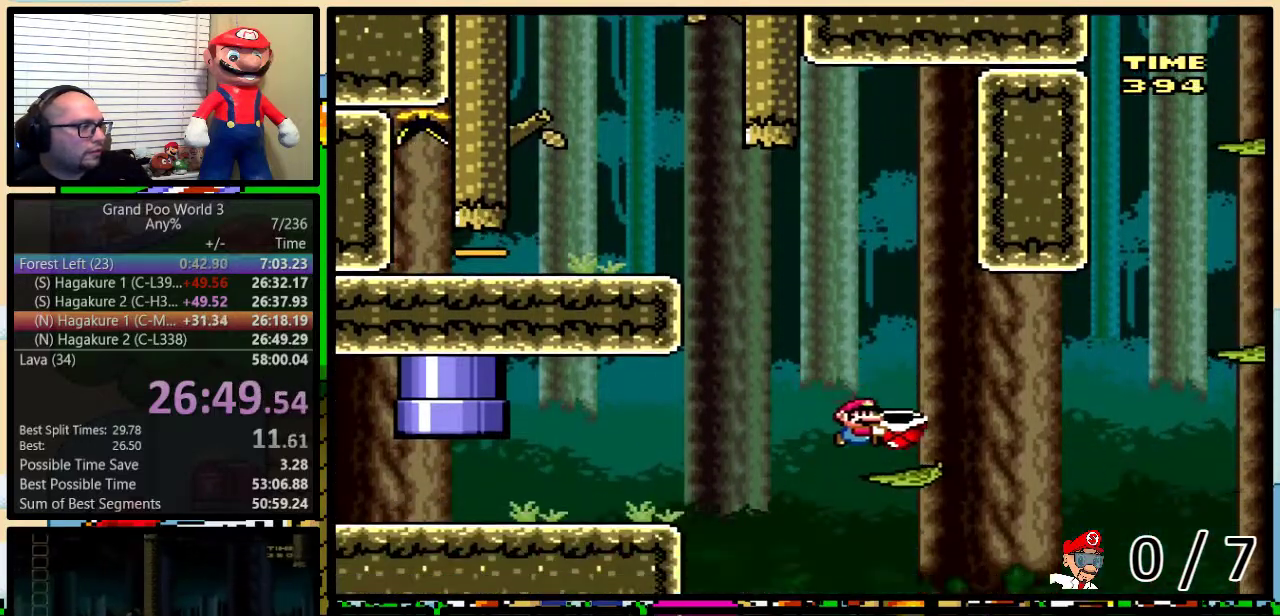
{"buttons": ["Y", "DPAD_UP", "DPAD_RIGHT"], "events": [[50, "DPAD_RIGHT", "up"], [83, "B", "down"], [183, "DPAD_RIGHT", "down"], [400, "B", "up"]]}
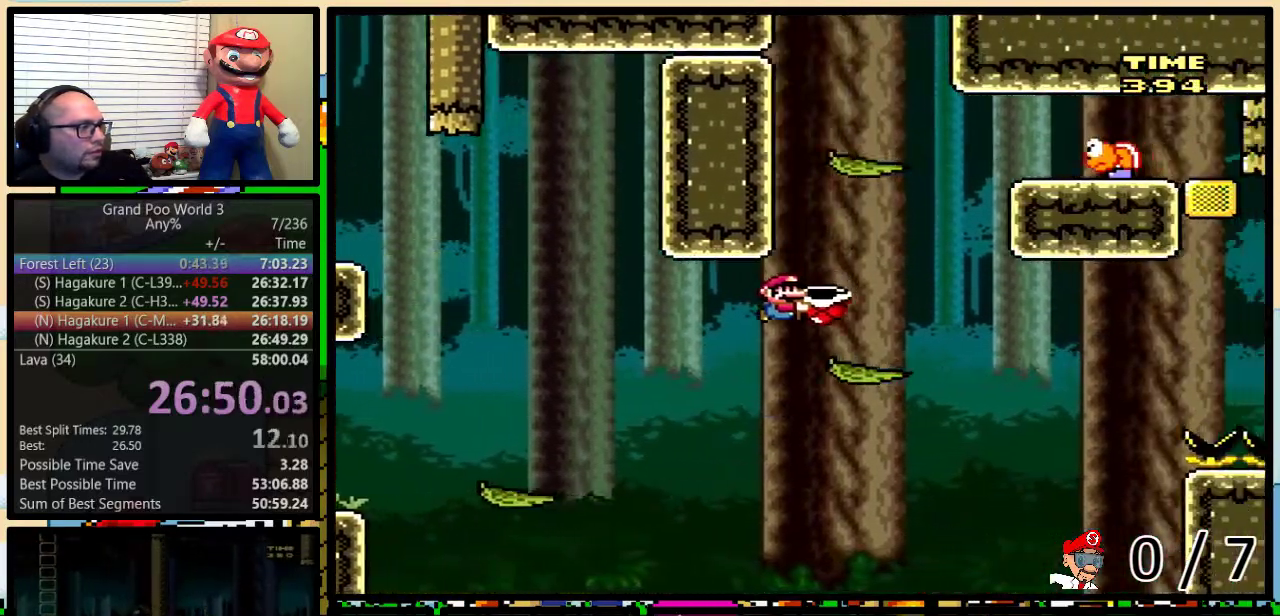
{"buttons": ["B", "DPAD_RIGHT"], "events": [[100, "B", "down"], [134, "DPAD_LEFT", "down"], [134, "DPAD_RIGHT", "up"], [134, "DPAD_UP", "up"], [184, "DPAD_UP", "down"], [217, "DPAD_LEFT", "up"], [217, "DPAD_RIGHT", "down"], [250, "DPAD_UP", "up"], [434, "Y", "up"]]}
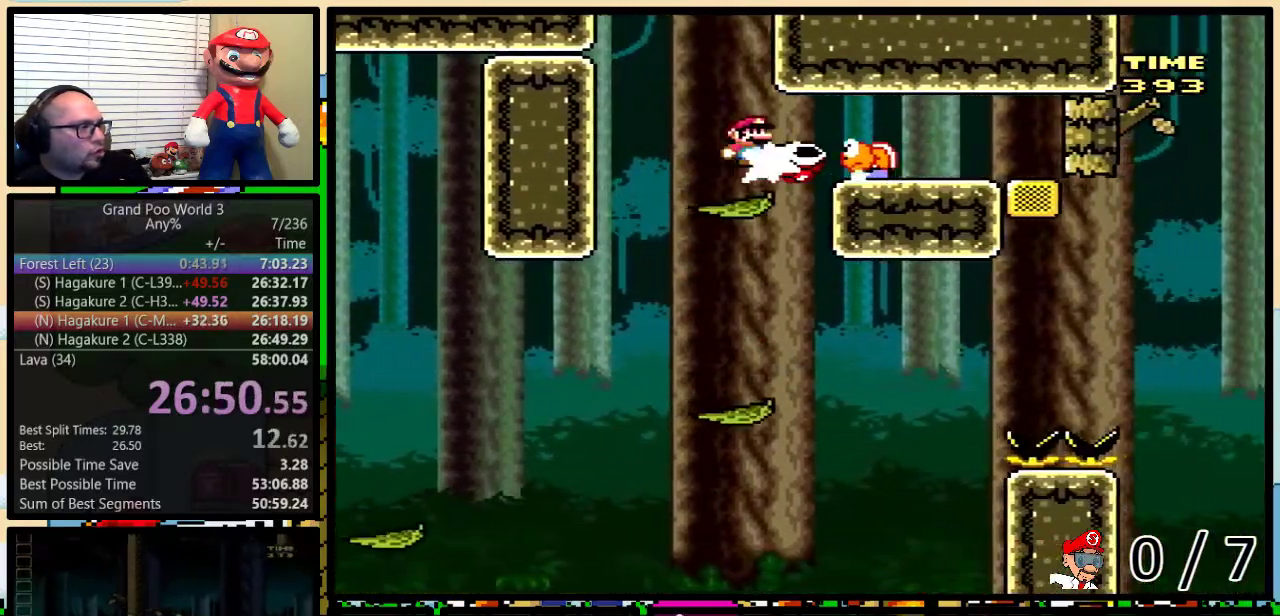
{"buttons": ["B", "Y", "DPAD_UP", "DPAD_RIGHT"], "events": [[66, "Y", "down"], [100, "DPAD_DOWN", "down"], [133, "DPAD_RIGHT", "up"], [166, "DPAD_DOWN", "up"], [217, "B", "up"], [217, "DPAD_RIGHT", "down"], [383, "B", "down"], [383, "DPAD_UP", "down"]]}
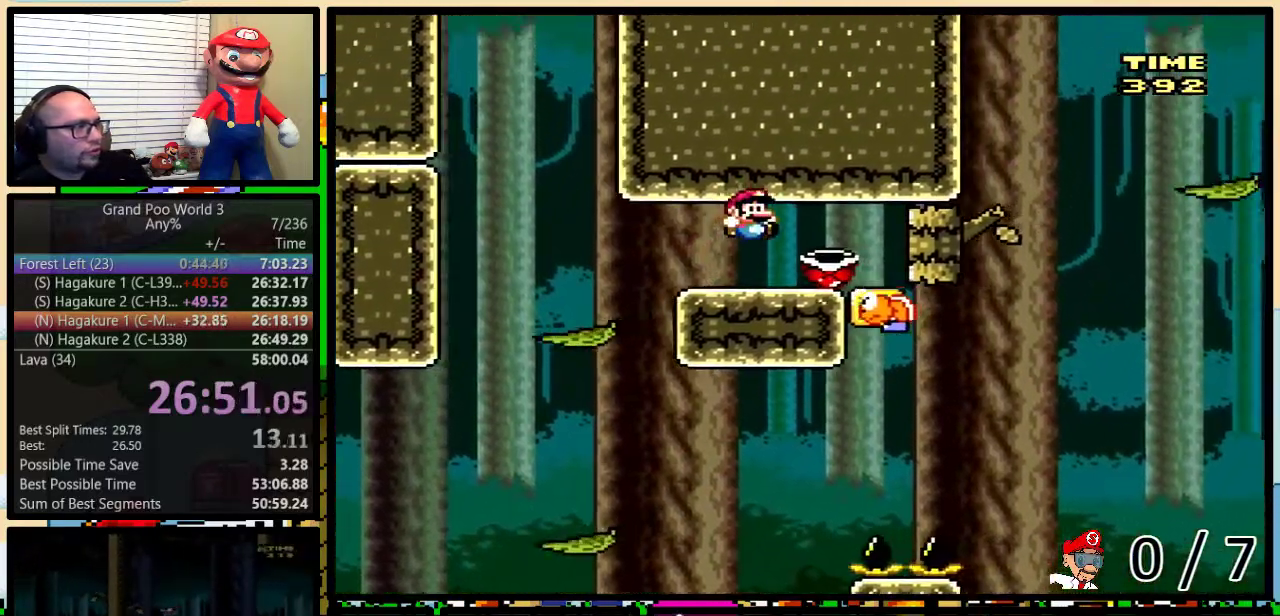
{"buttons": ["B", "Y", "DPAD_LEFT"], "events": [[51, "DPAD_LEFT", "down"], [51, "DPAD_RIGHT", "up"], [51, "DPAD_UP", "up"]]}
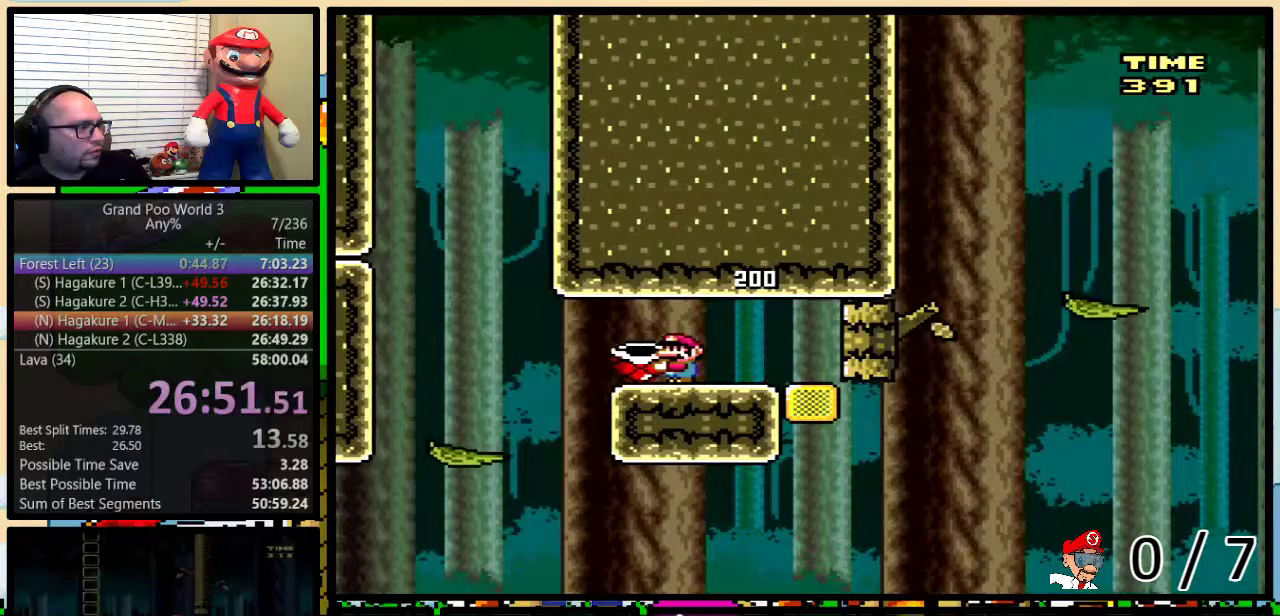
{"buttons": ["Y", "DPAD_UP", "DPAD_RIGHT"], "events": [[350, "B", "up"], [417, "DPAD_LEFT", "up"], [417, "DPAD_RIGHT", "down"], [484, "DPAD_UP", "down"]]}
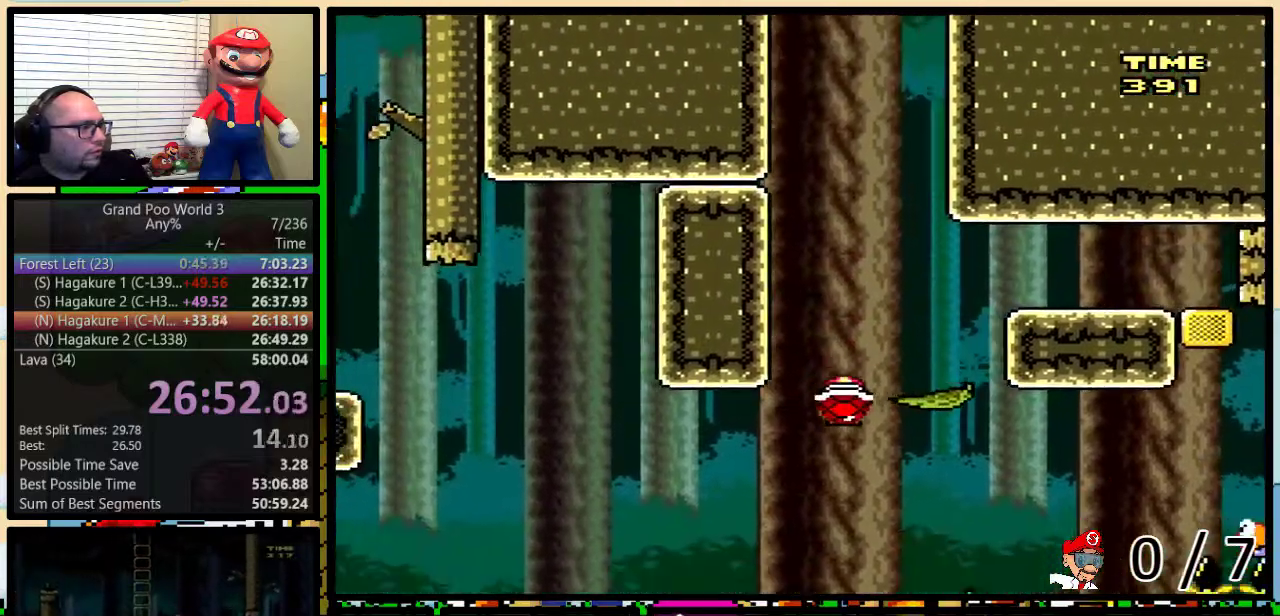
{"buttons": ["B", "Y", "DPAD_UP", "DPAD_RIGHT"], "events": [[367, "B", "down"]]}
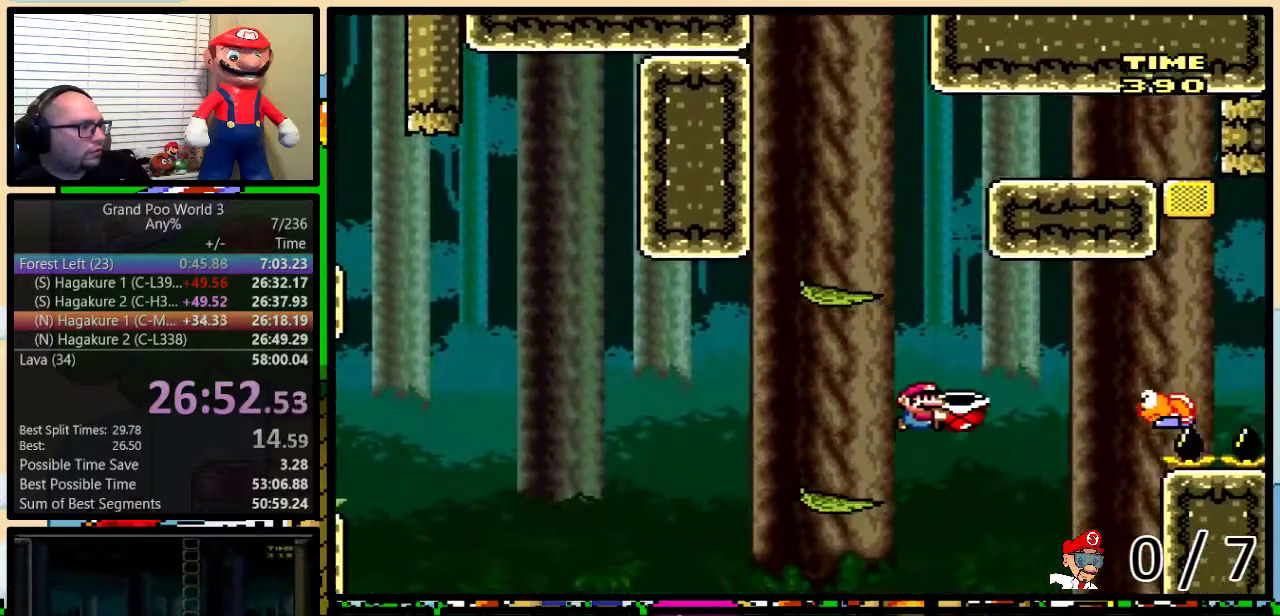
{"buttons": ["B", "Y", "DPAD_UP", "DPAD_RIGHT"], "events": [[167, "DPAD_UP", "up"], [267, "B", "up"], [334, "DPAD_UP", "down"], [417, "B", "down"]]}
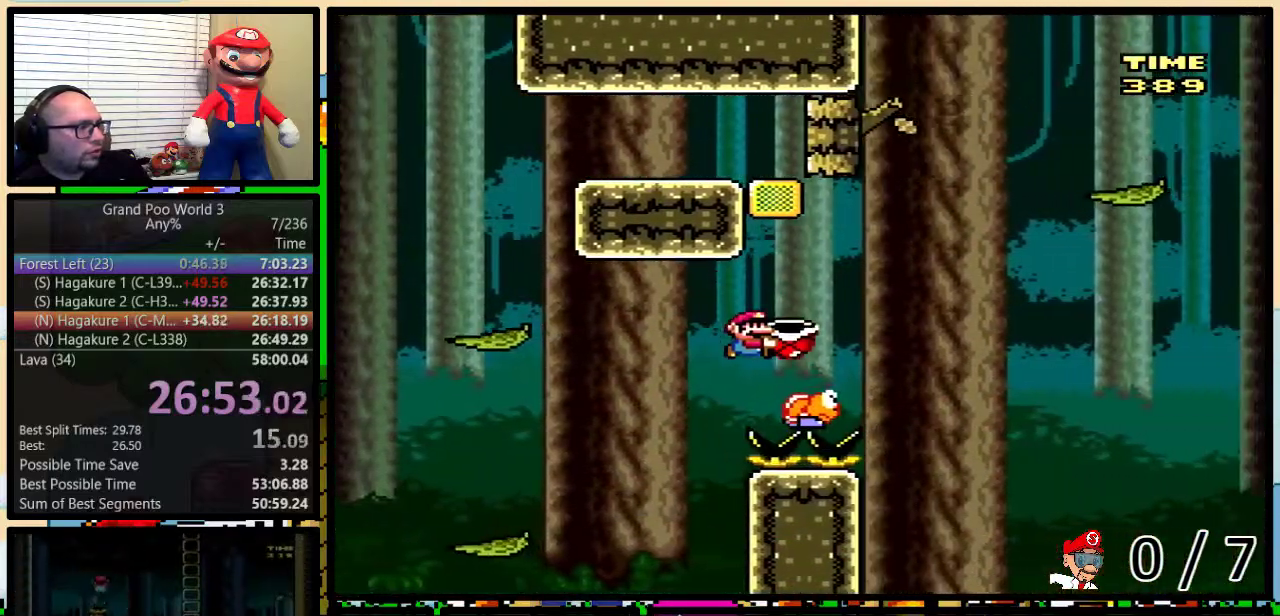
{"buttons": ["Y", "DPAD_RIGHT"], "events": [[251, "DPAD_UP", "up"], [434, "B", "up"]]}
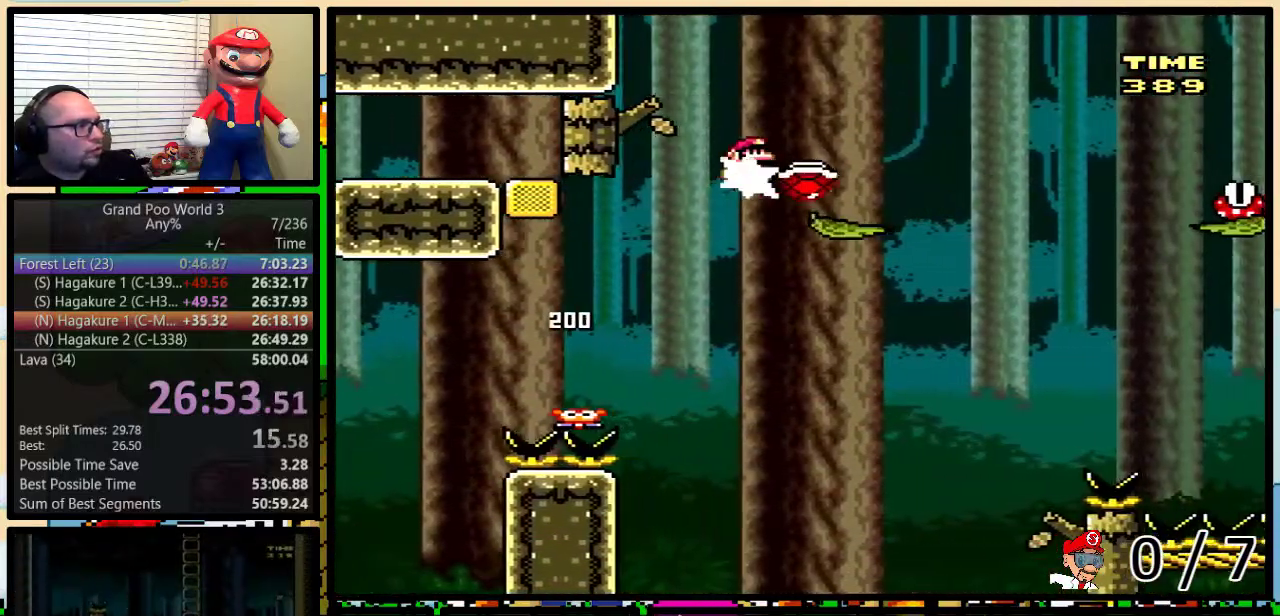
{"buttons": ["B", "Y", "DPAD_RIGHT"], "events": [[250, "B", "down"], [384, "B", "up"], [434, "B", "down"]]}
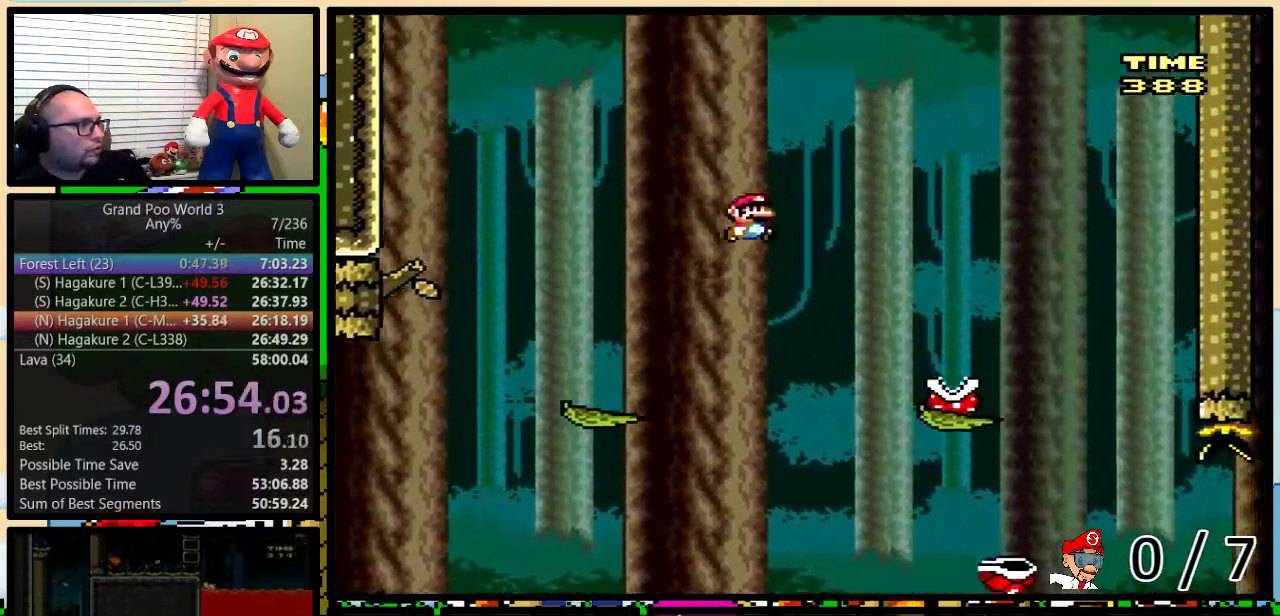
{"buttons": ["B", "Y", "DPAD_RIGHT"], "events": [[34, "DPAD_UP", "down"], [434, "DPAD_UP", "up"]]}
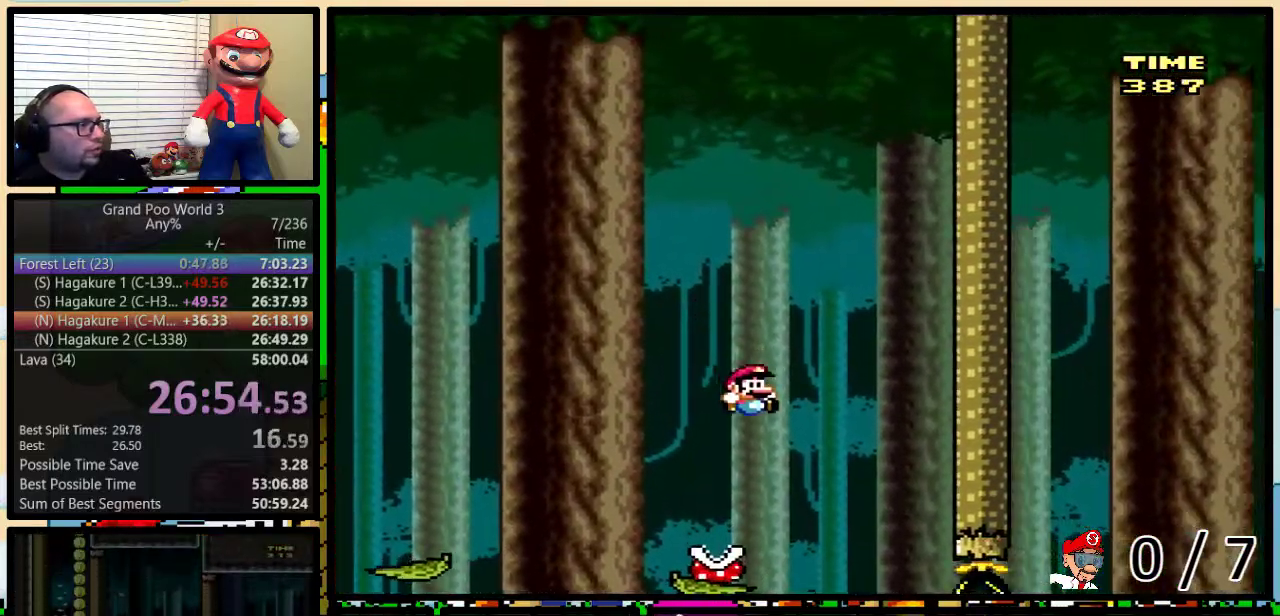
{"buttons": ["B", "Y", "DPAD_RIGHT"], "events": [[83, "DPAD_RIGHT", "up"], [117, "DPAD_LEFT", "down"], [183, "DPAD_LEFT", "up"], [183, "DPAD_RIGHT", "down"], [267, "DPAD_UP", "down"], [417, "DPAD_RIGHT", "up"], [417, "DPAD_UP", "up"], [434, "DPAD_LEFT", "down"], [500, "DPAD_LEFT", "up"], [500, "DPAD_RIGHT", "down"]]}
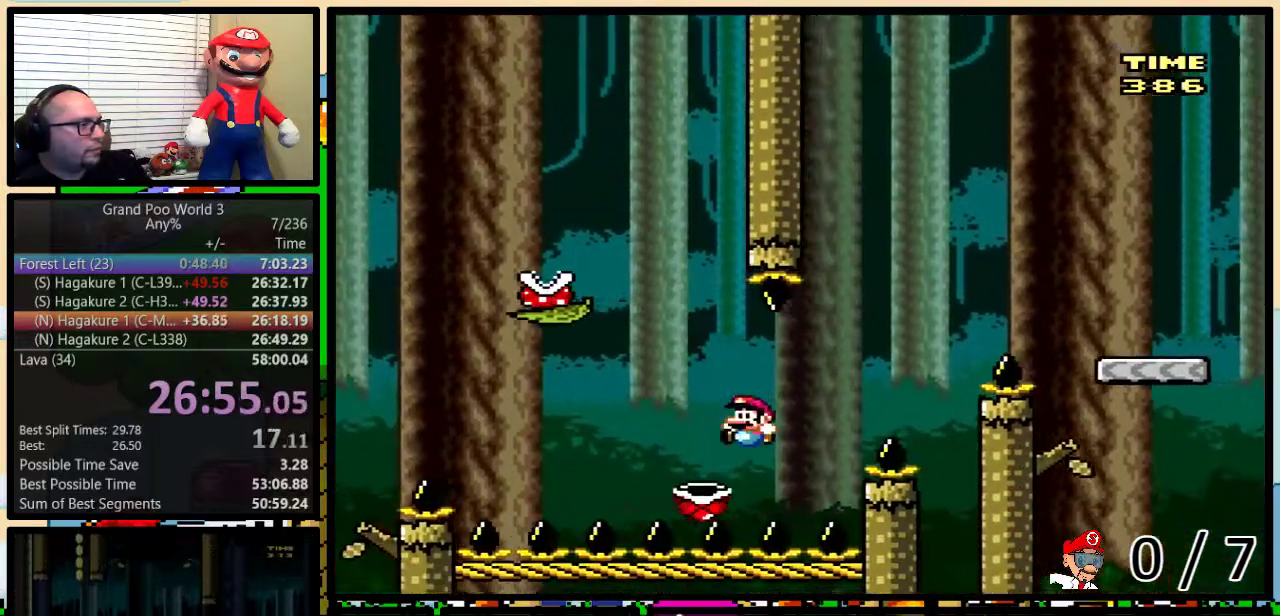
{"buttons": ["Y", "DPAD_RIGHT"], "events": [[184, "DPAD_UP", "down"], [418, "B", "up"], [418, "DPAD_UP", "up"]]}